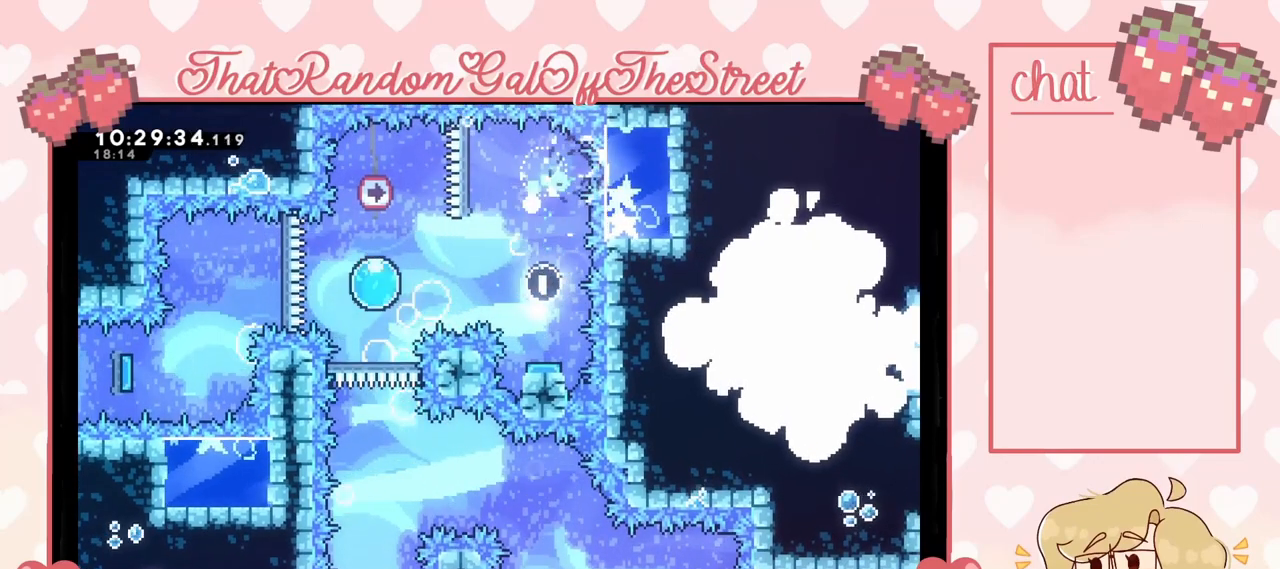
Gameplay with a controller (Xbox layout); each line is a JSON object with the inputs held at the frame after it. "events" lists button and stick changes between this image and that frame as [ms after this image, input, new state], when the widget could be followed in between.
{"buttons": ["A", "B", "X", "Y"], "left_stick": "center", "right_stick": "center", "events": [[67, "A", "down"], [67, "B", "down"], [67, "X", "down"], [67, "Y", "down"], [233, "A", "up"], [267, "B", "up"], [267, "X", "up"], [267, "Y", "up"], [400, "A", "down"], [400, "B", "down"], [400, "X", "down"], [400, "Y", "down"]]}
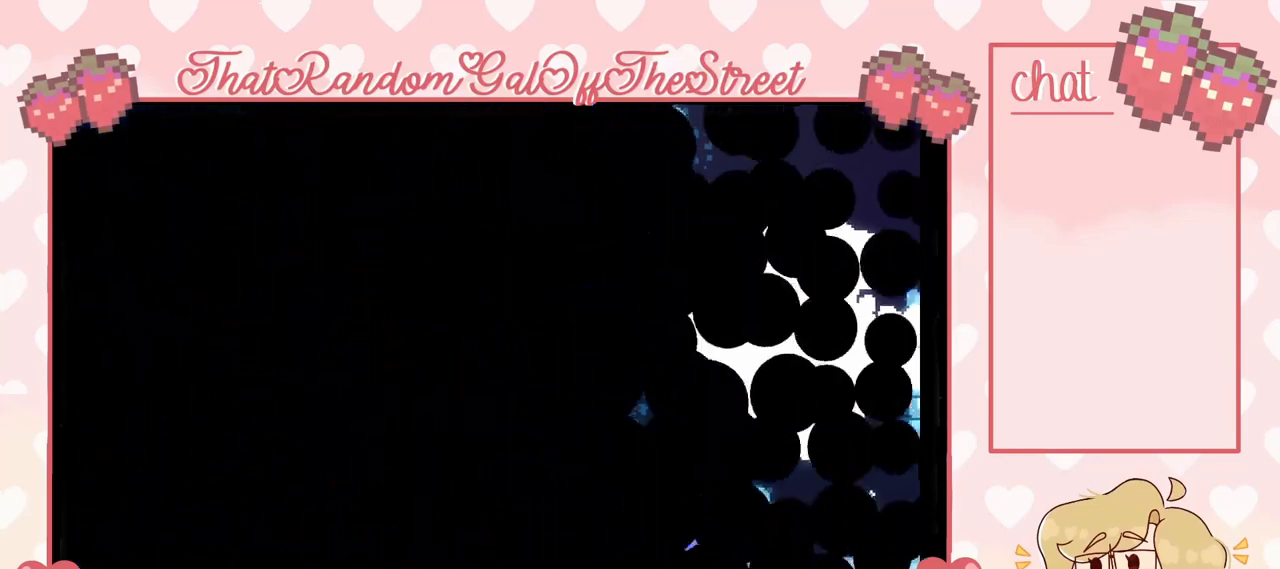
{"buttons": [], "left_stick": "center", "right_stick": "center", "events": [[33, "A", "up"], [67, "B", "up"], [67, "X", "up"], [67, "Y", "up"], [133, "Y", "down"], [167, "A", "down"], [167, "B", "down"], [167, "X", "down"], [300, "A", "up"], [333, "B", "up"], [333, "X", "up"], [333, "Y", "up"]]}
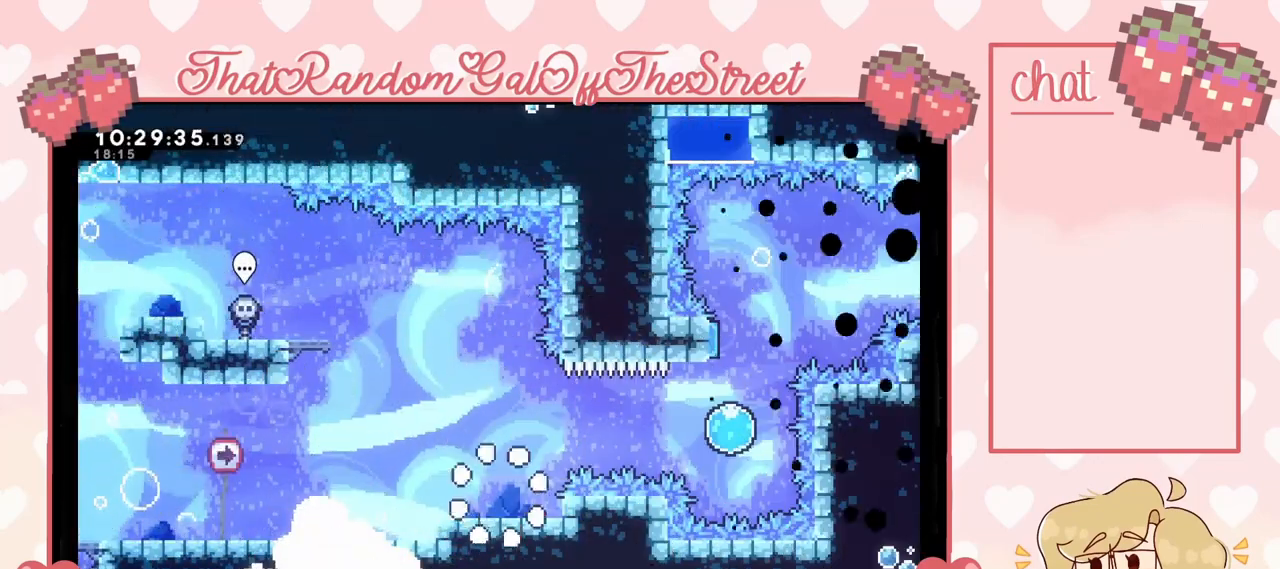
{"buttons": ["A"], "left_stick": "right", "right_stick": "center", "events": [[367, "left_stick", "right"], [500, "A", "down"]]}
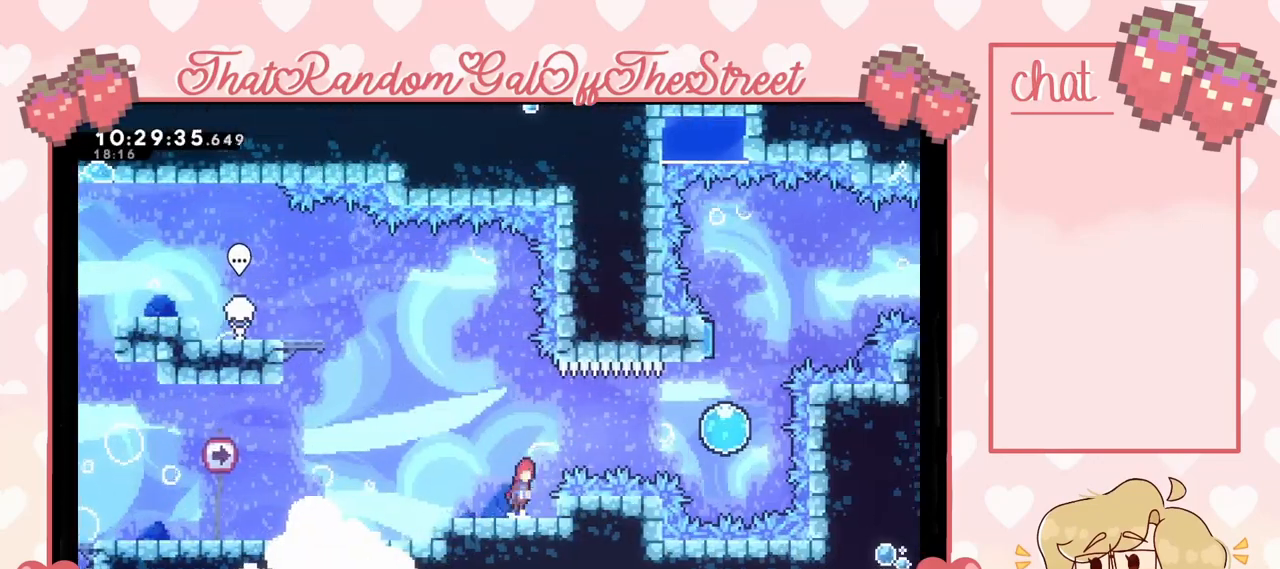
{"buttons": [], "left_stick": "right", "right_stick": "center", "events": [[233, "A", "up"], [267, "X", "down"], [433, "X", "up"]]}
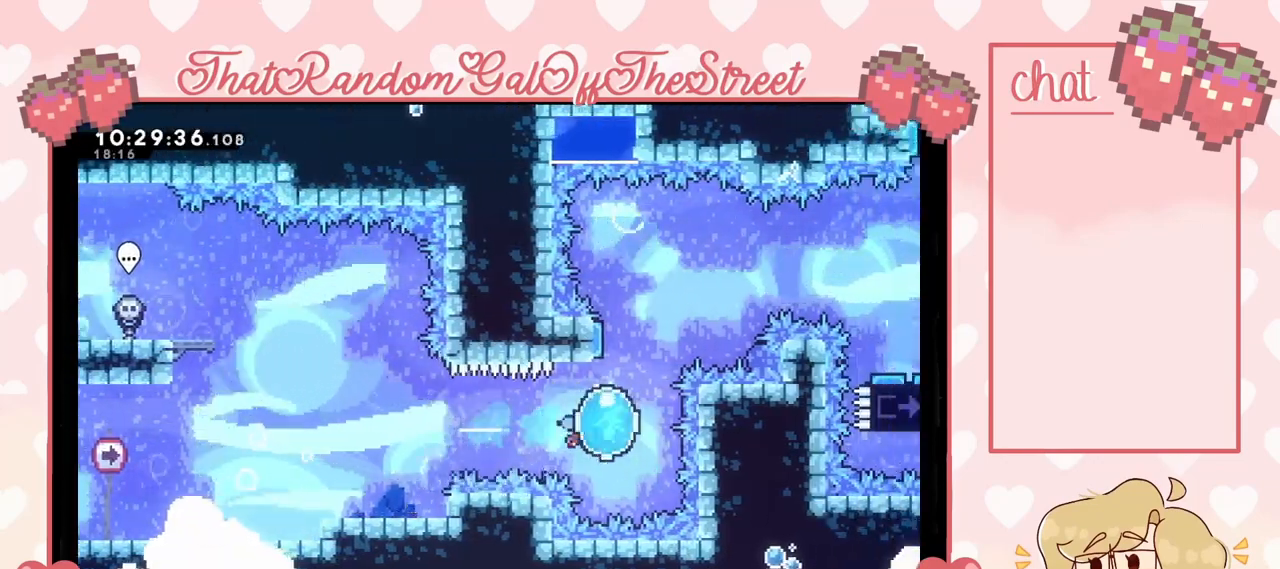
{"buttons": [], "left_stick": "up-right", "right_stick": "center", "events": [[133, "left_stick", "up"], [467, "left_stick", "up-right"]]}
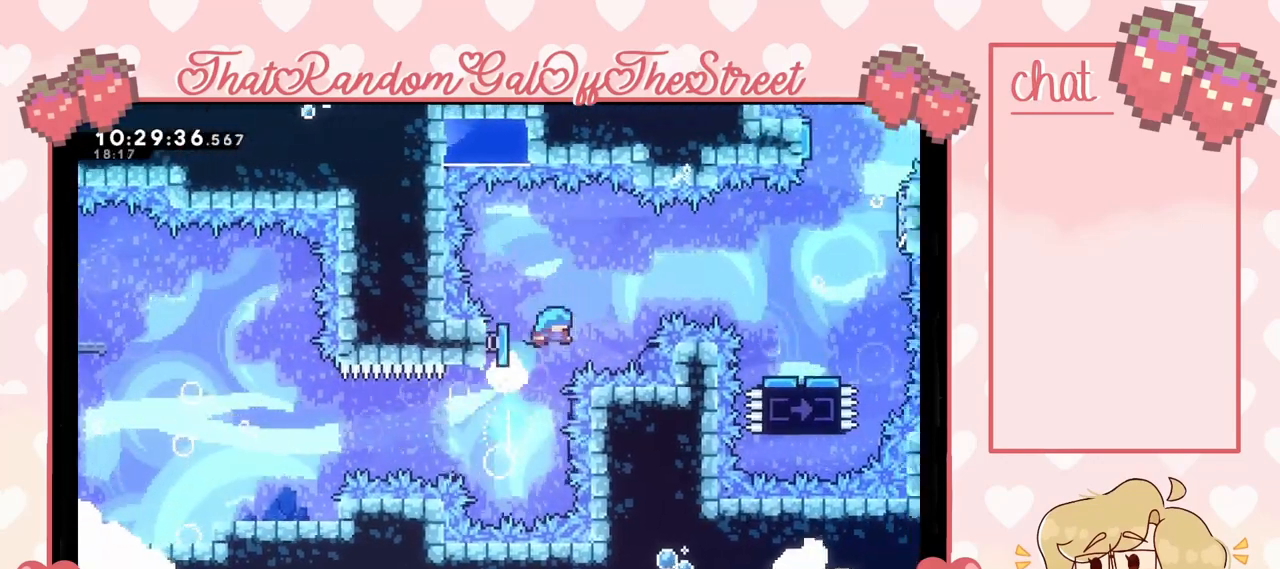
{"buttons": [], "left_stick": "right", "right_stick": "center", "events": [[167, "left_stick", "right"]]}
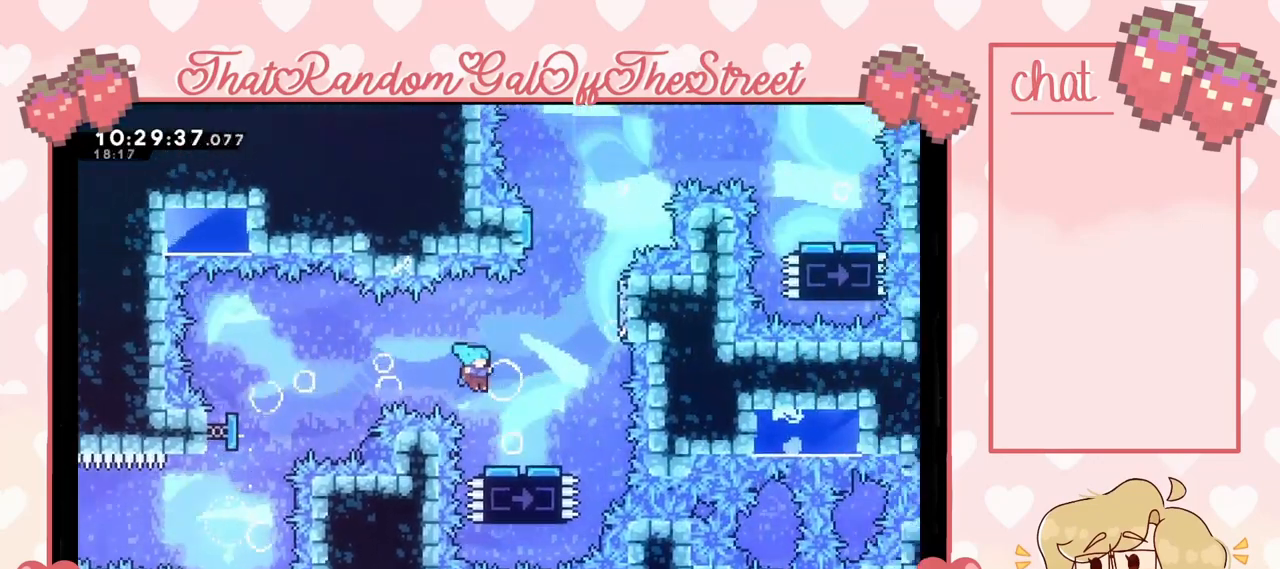
{"buttons": [], "left_stick": "right", "right_stick": "center", "events": []}
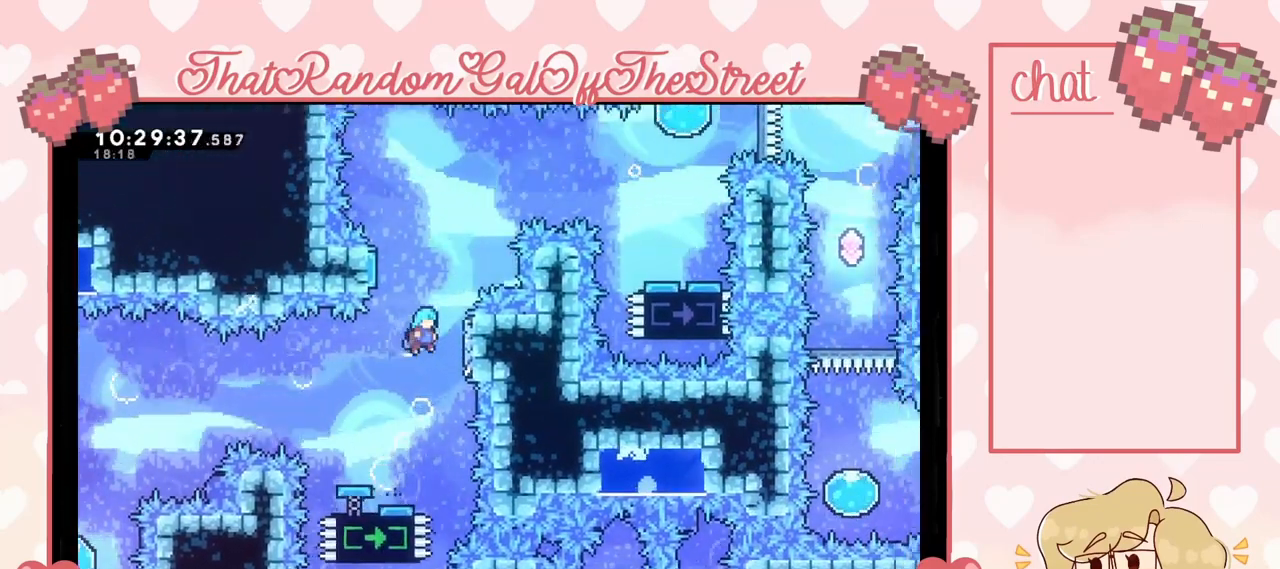
{"buttons": ["A"], "left_stick": "center", "right_stick": "center", "events": [[233, "A", "down"], [267, "left_stick", "left"], [500, "left_stick", "center"]]}
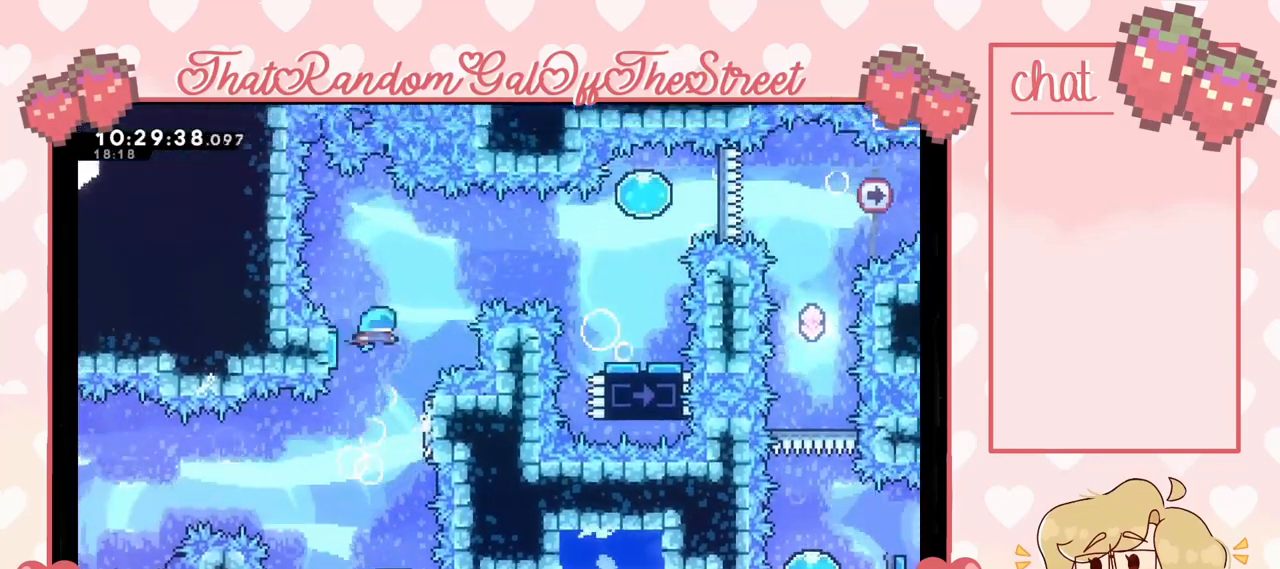
{"buttons": [], "left_stick": "right", "right_stick": "center", "events": [[33, "left_stick", "right"], [167, "A", "up"]]}
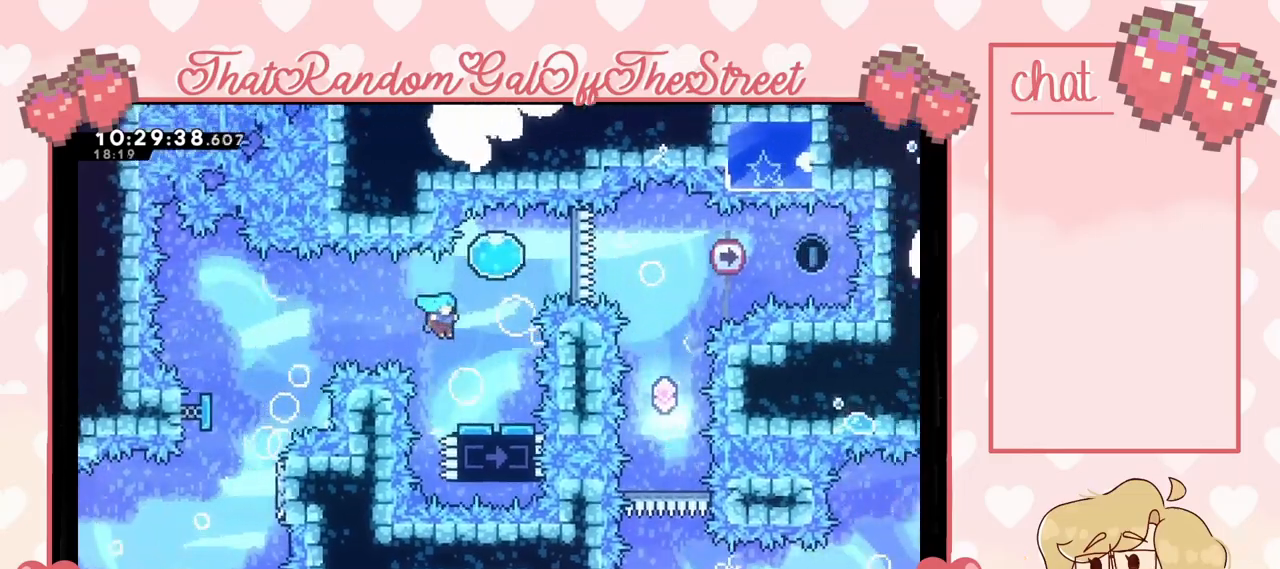
{"buttons": ["A"], "left_stick": "center", "right_stick": "center", "events": [[267, "left_stick", "center"], [333, "A", "down"]]}
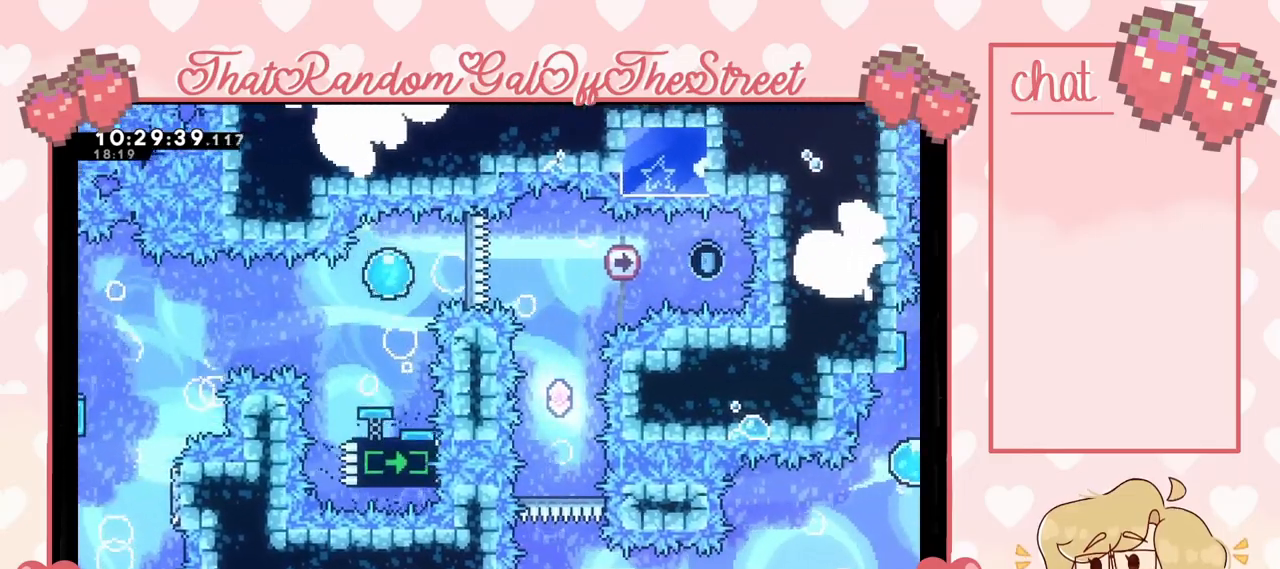
{"buttons": [], "left_stick": "center", "right_stick": "center", "events": [[67, "left_stick", "right"], [167, "A", "up"], [500, "left_stick", "center"]]}
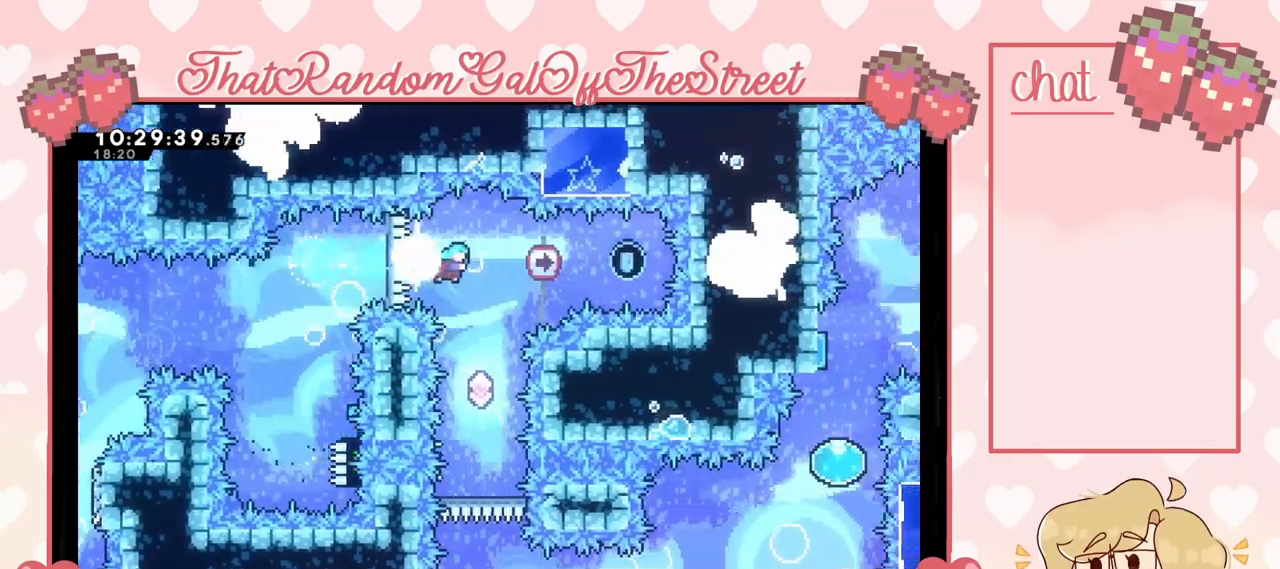
{"buttons": ["A"], "left_stick": "center", "right_stick": "center", "events": [[467, "A", "down"]]}
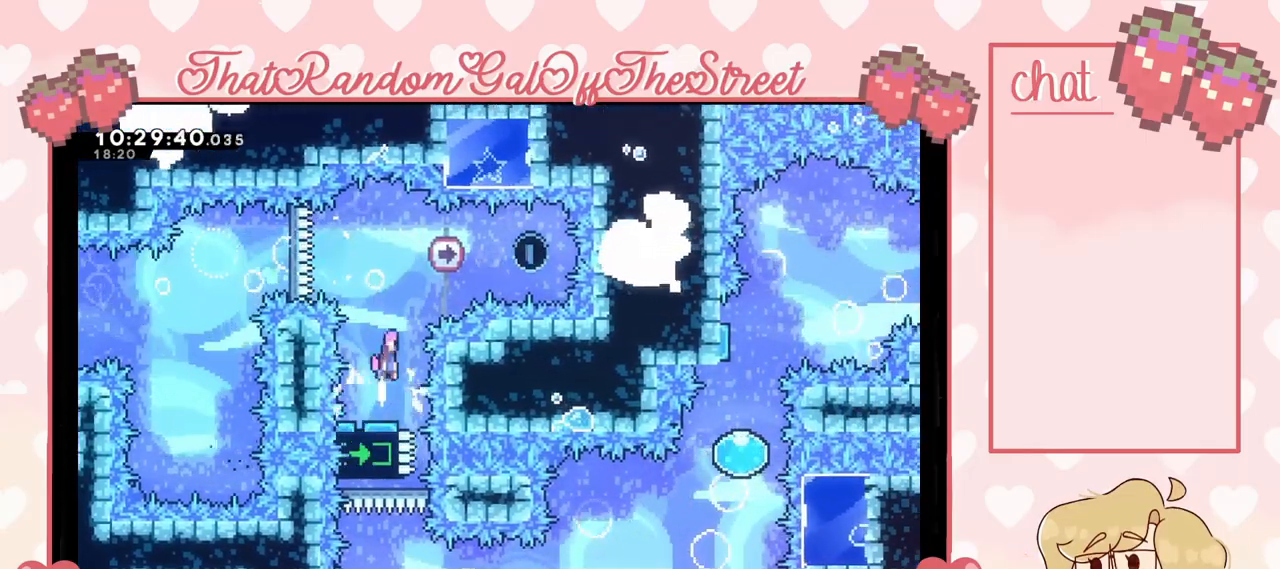
{"buttons": [], "left_stick": "right", "right_stick": "center", "events": [[233, "A", "up"], [300, "left_stick", "right"], [367, "X", "down"], [500, "X", "up"]]}
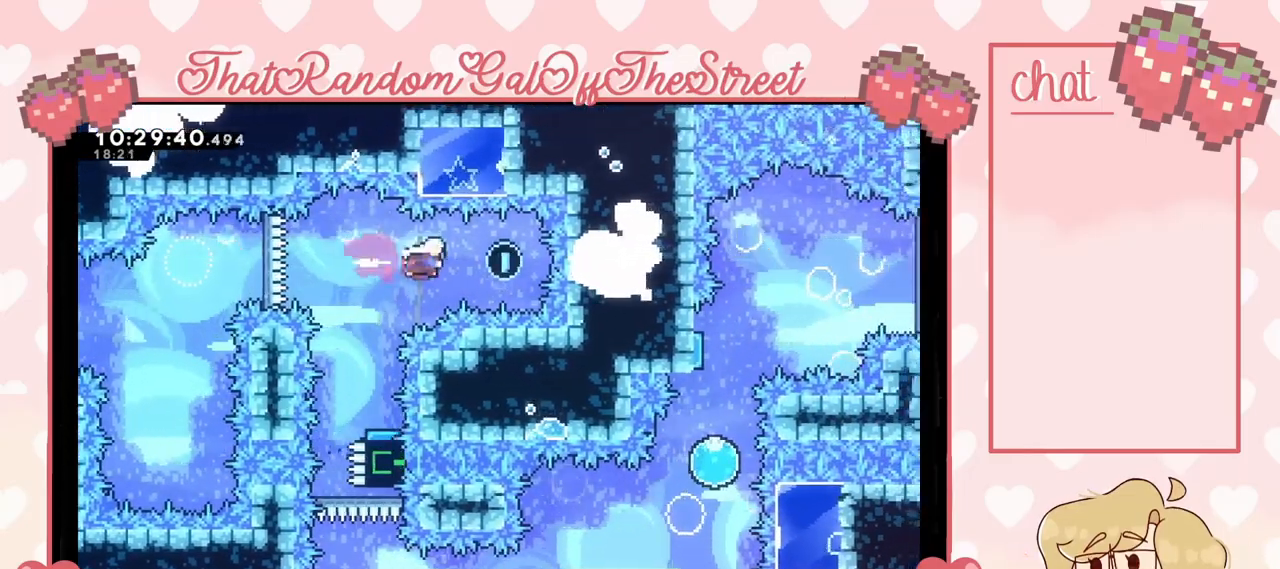
{"buttons": [], "left_stick": "center", "right_stick": "center", "events": [[33, "left_stick", "center"], [133, "left_stick", "left"], [200, "X", "down"], [300, "X", "up"], [300, "left_stick", "center"]]}
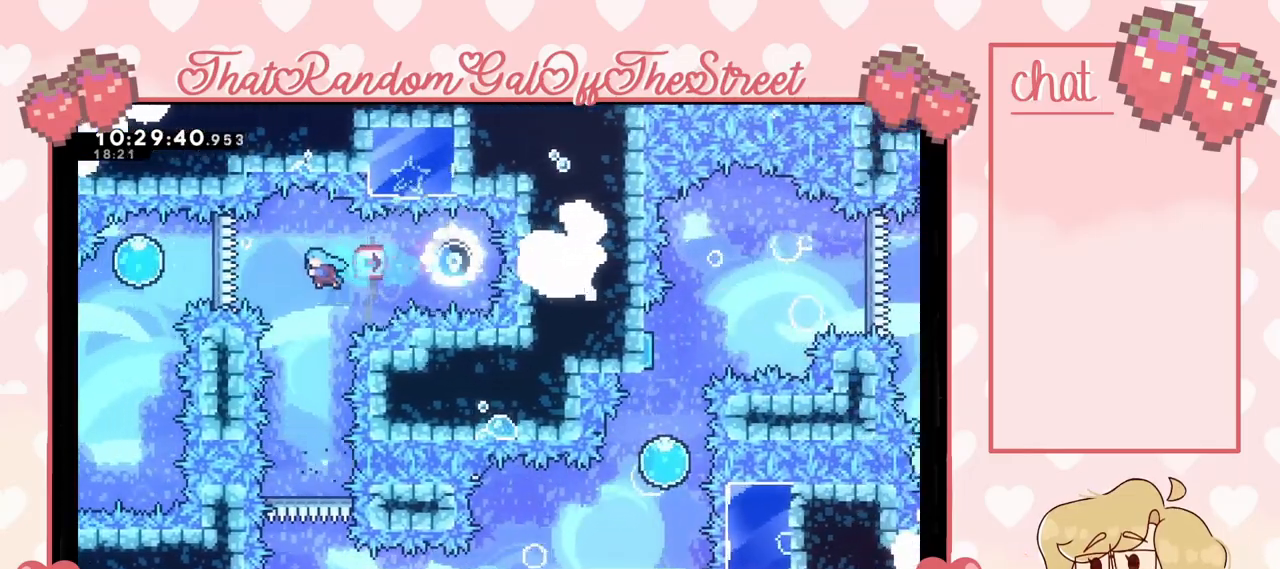
{"buttons": [], "left_stick": "center", "right_stick": "center", "events": []}
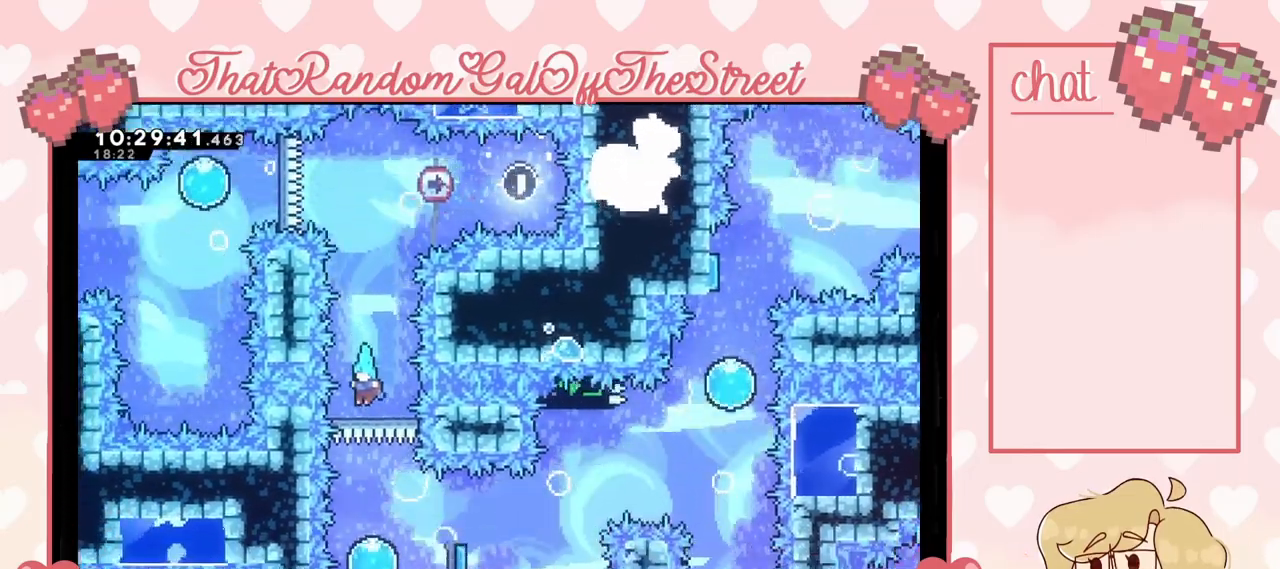
{"buttons": [], "left_stick": "right", "right_stick": "center", "events": [[467, "left_stick", "right"]]}
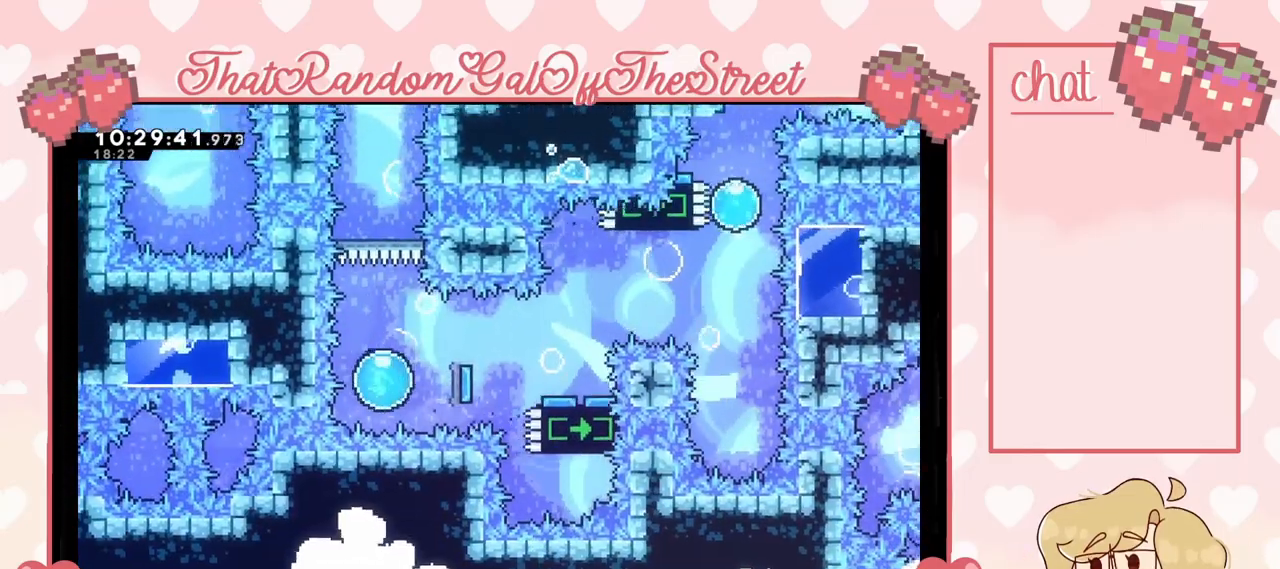
{"buttons": [], "left_stick": "right", "right_stick": "center", "events": []}
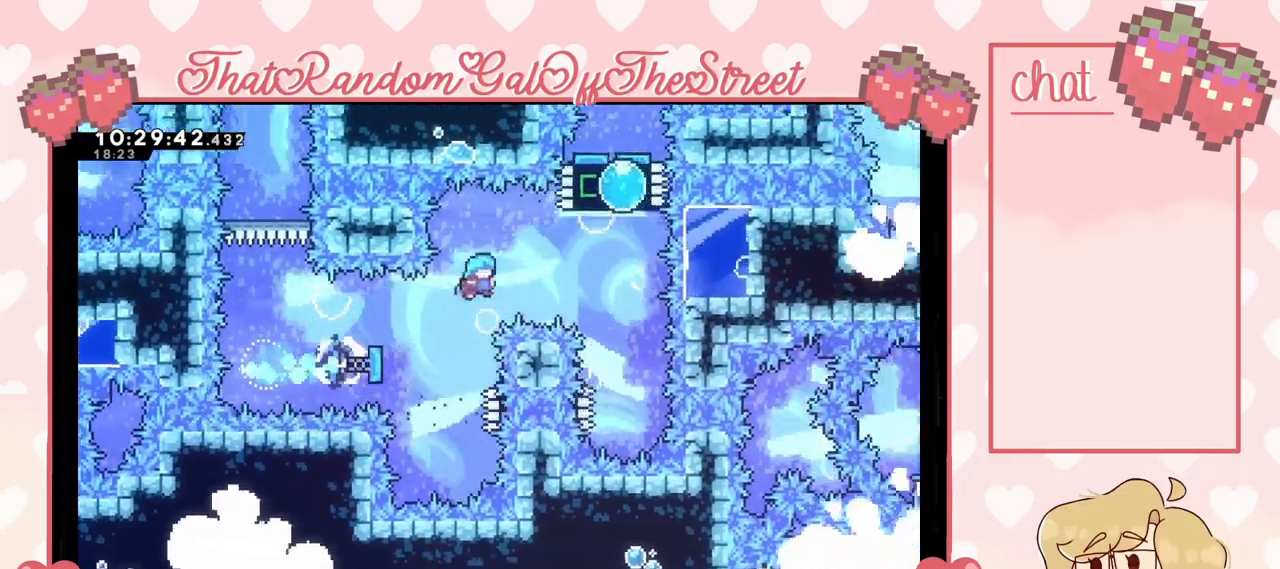
{"buttons": ["A"], "left_stick": "center", "right_stick": "center", "events": [[367, "left_stick", "center"], [500, "A", "down"]]}
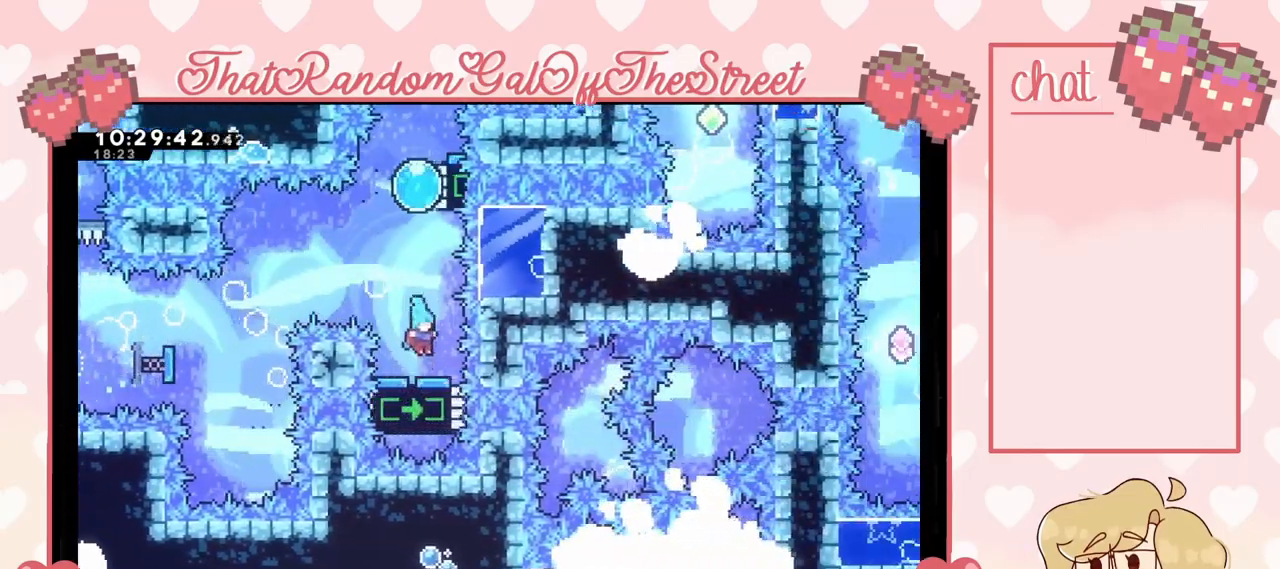
{"buttons": ["A"], "left_stick": "up", "right_stick": "center", "events": [[167, "left_stick", "up"]]}
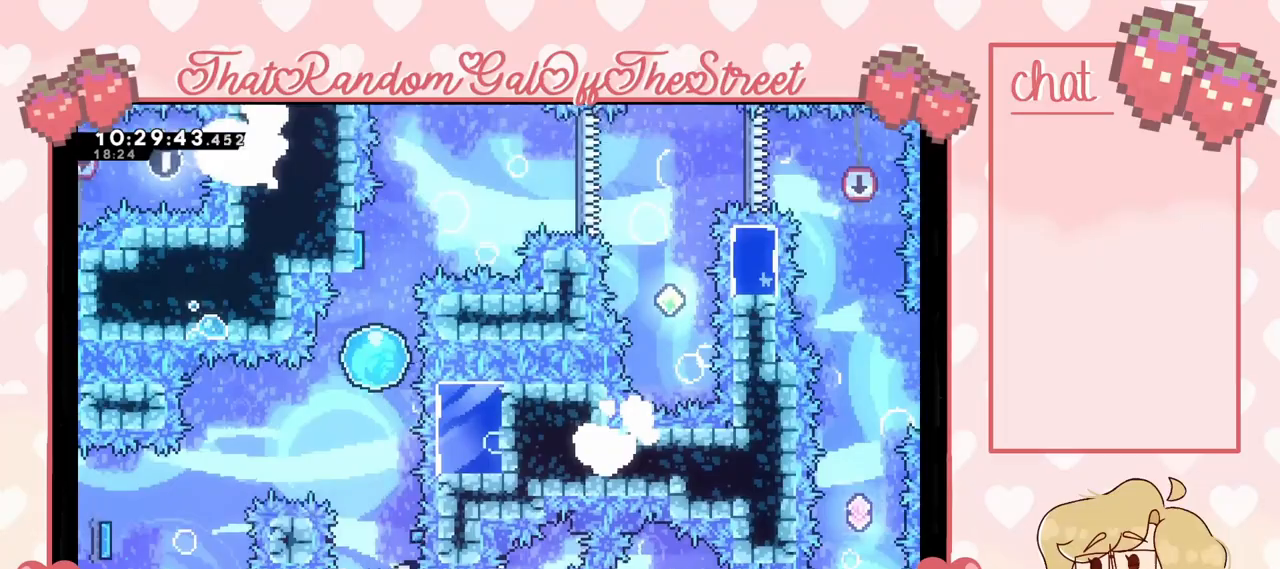
{"buttons": [], "left_stick": "right", "right_stick": "center", "events": [[33, "A", "up"], [500, "left_stick", "right"]]}
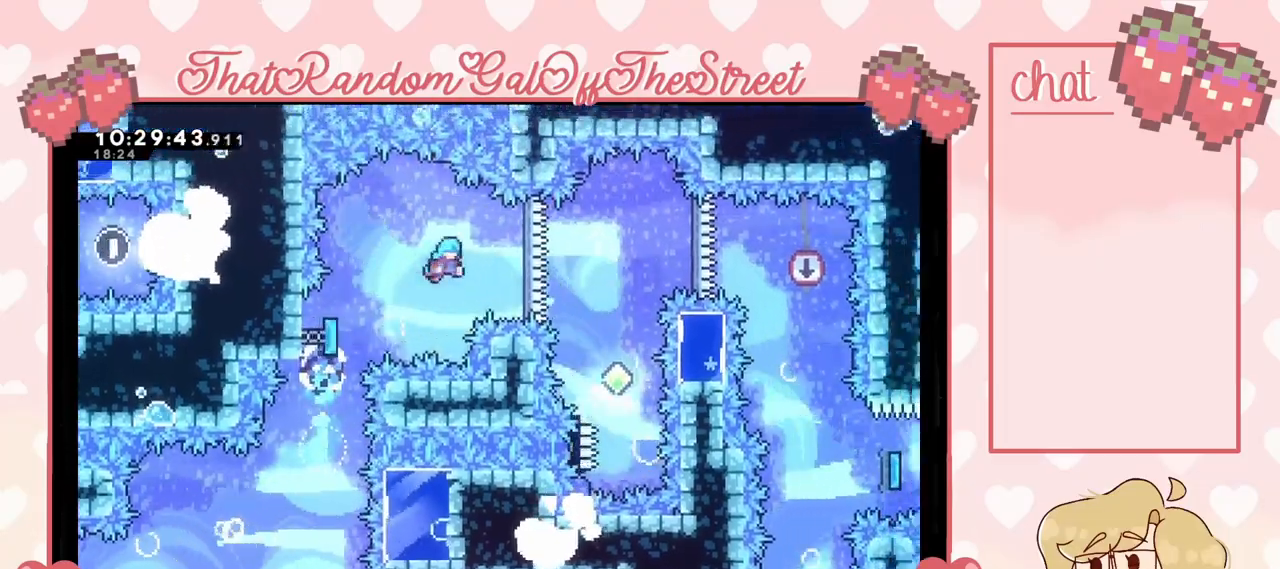
{"buttons": [], "left_stick": "center", "right_stick": "center", "events": [[500, "left_stick", "center"]]}
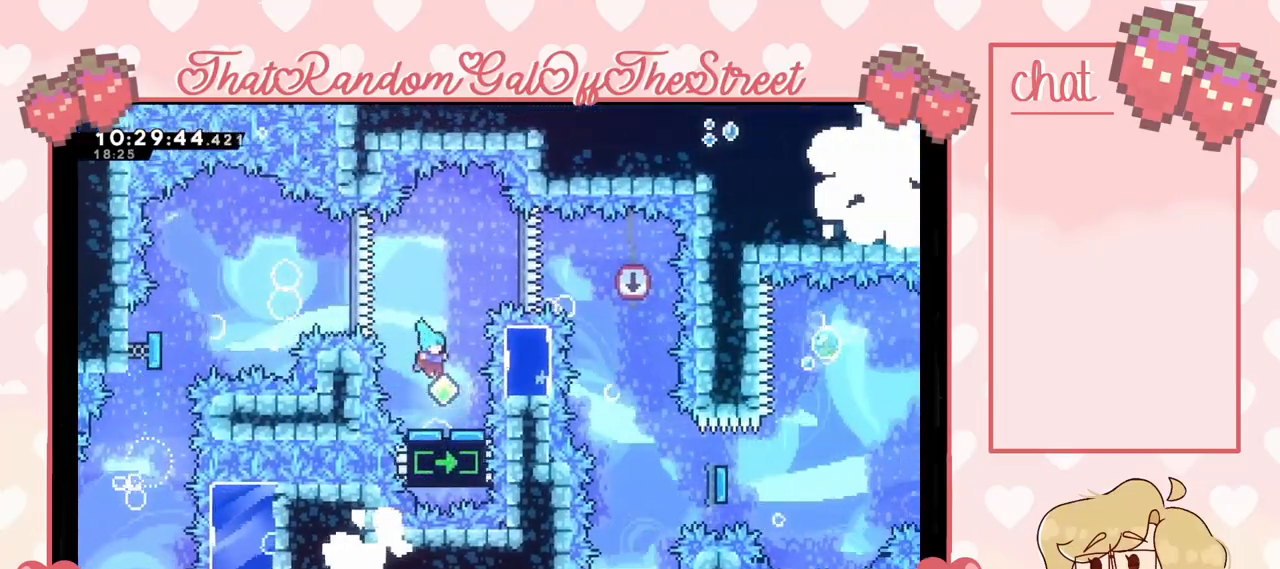
{"buttons": [], "left_stick": "right", "right_stick": "center", "events": [[200, "A", "down"], [500, "A", "up"], [500, "left_stick", "right"]]}
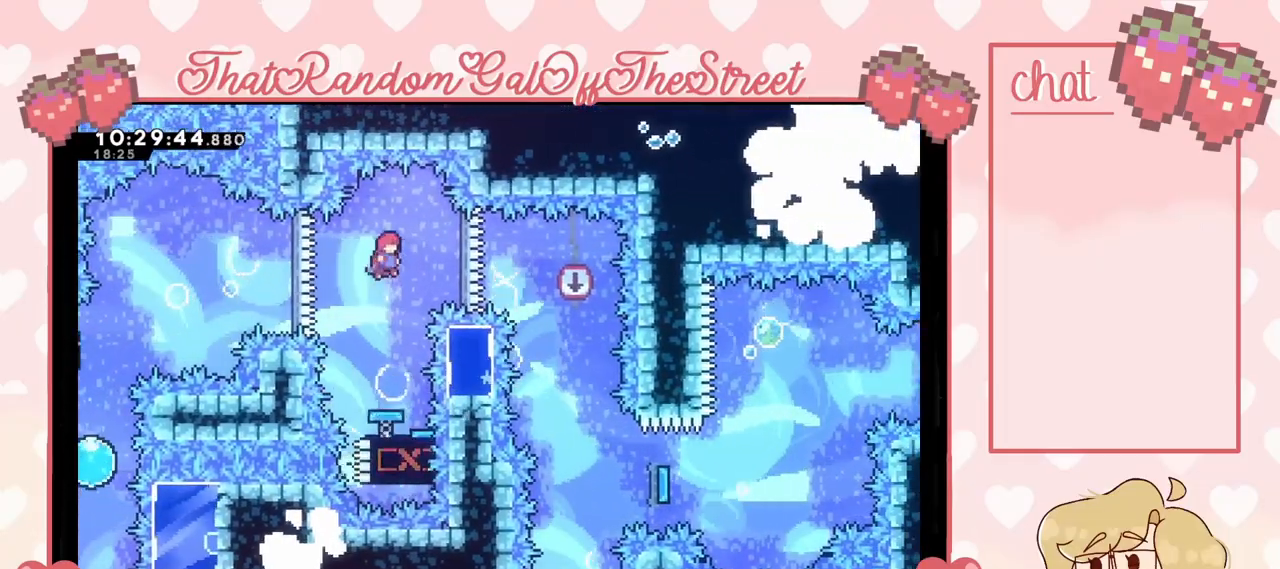
{"buttons": [], "left_stick": "center", "right_stick": "center", "events": [[67, "X", "down"], [200, "X", "up"], [400, "left_stick", "center"]]}
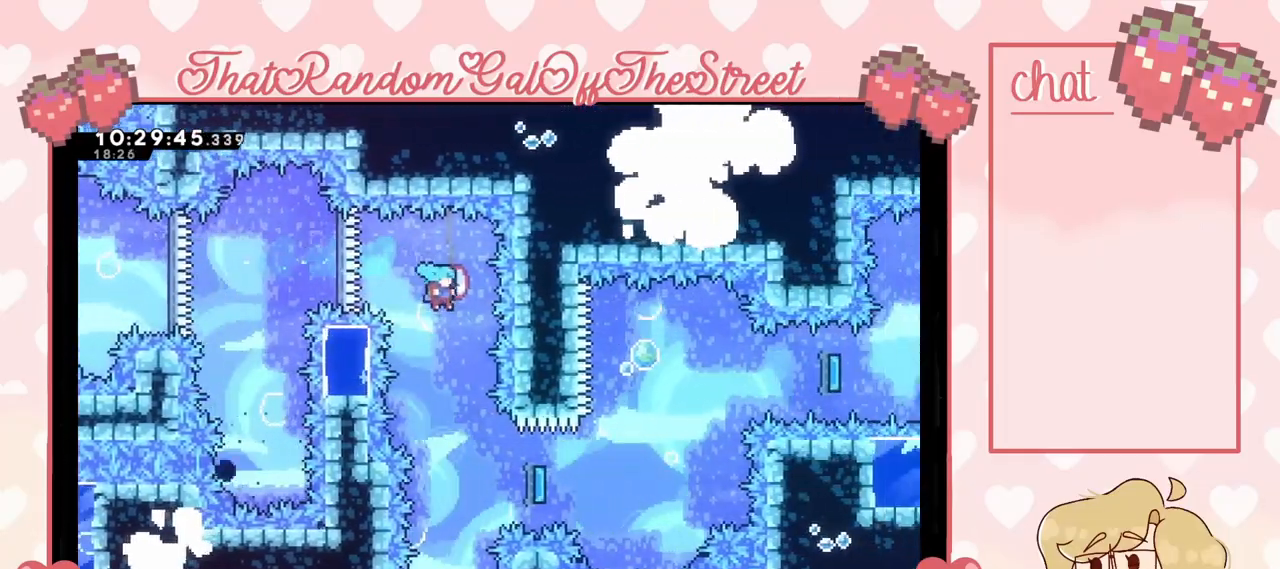
{"buttons": [], "left_stick": "center", "right_stick": "center", "events": []}
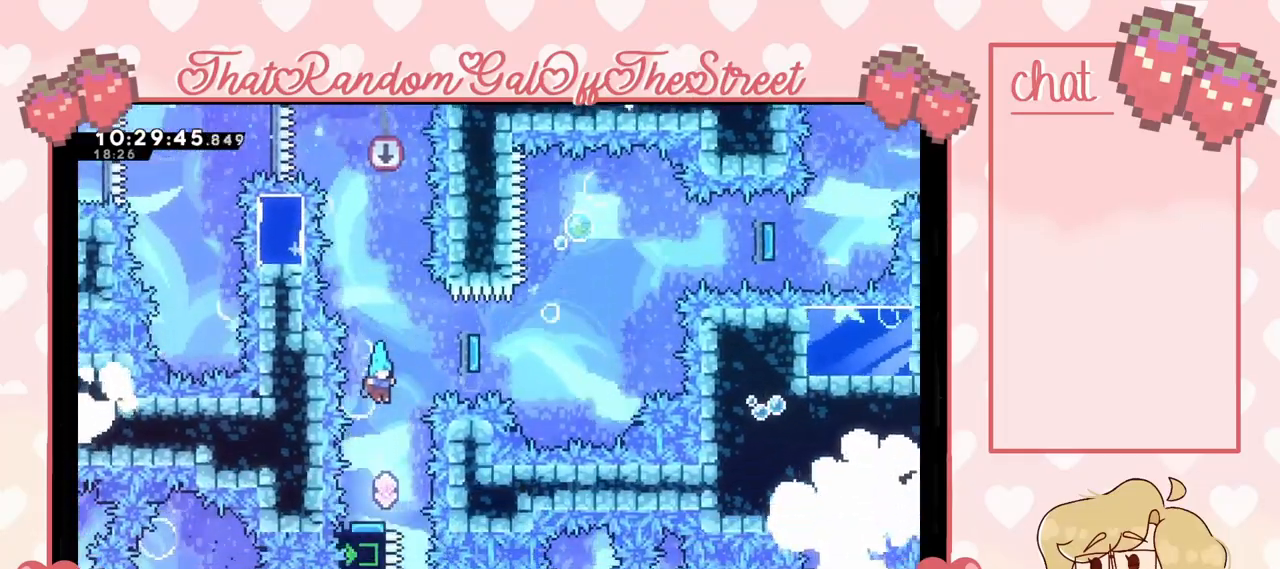
{"buttons": ["A"], "left_stick": "center", "right_stick": "center", "events": [[33, "A", "down"], [100, "left_stick", "right"], [167, "left_stick", "center"]]}
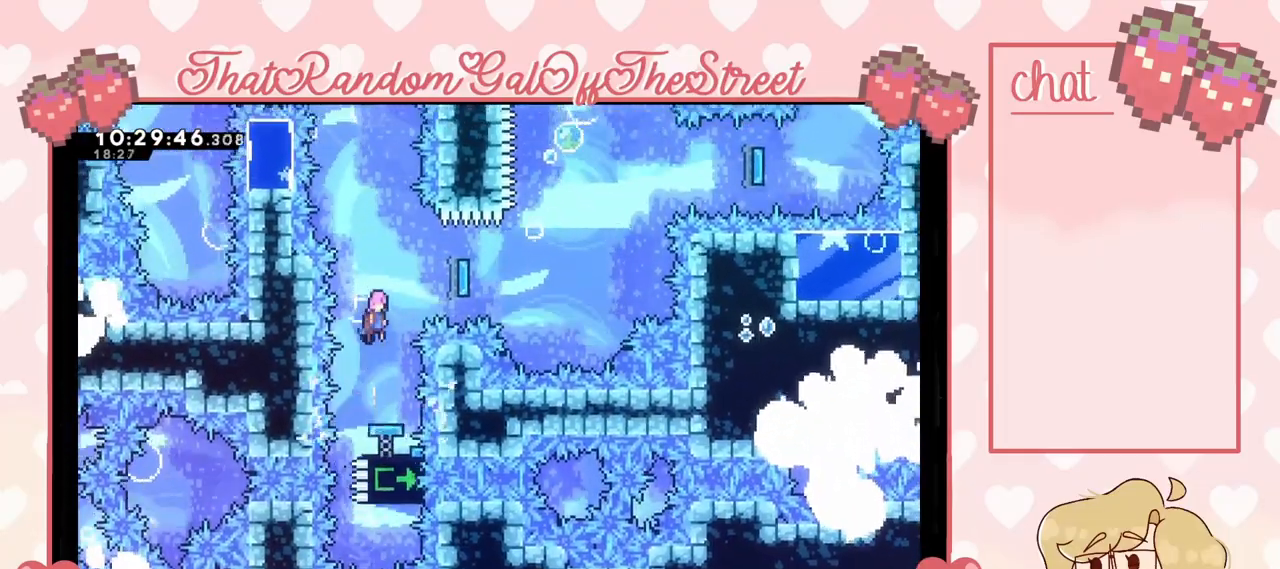
{"buttons": [], "left_stick": "right", "right_stick": "center", "events": [[100, "A", "up"], [167, "left_stick", "right"], [233, "X", "down"], [367, "X", "up"]]}
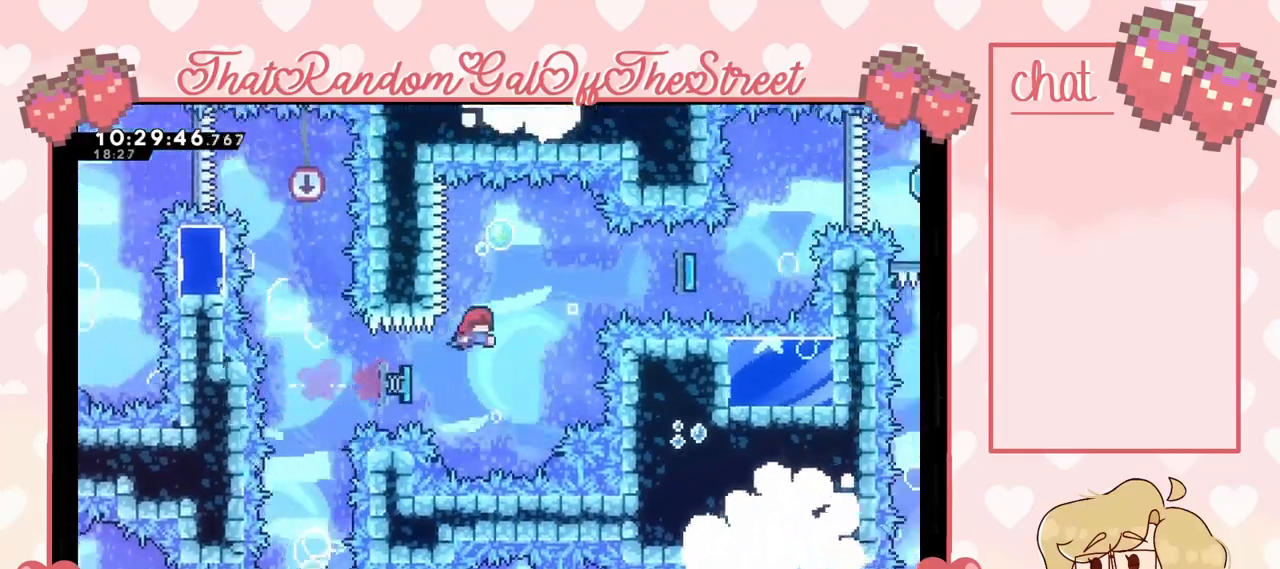
{"buttons": [], "left_stick": "right", "right_stick": "center", "events": [[300, "X", "down"], [433, "X", "up"]]}
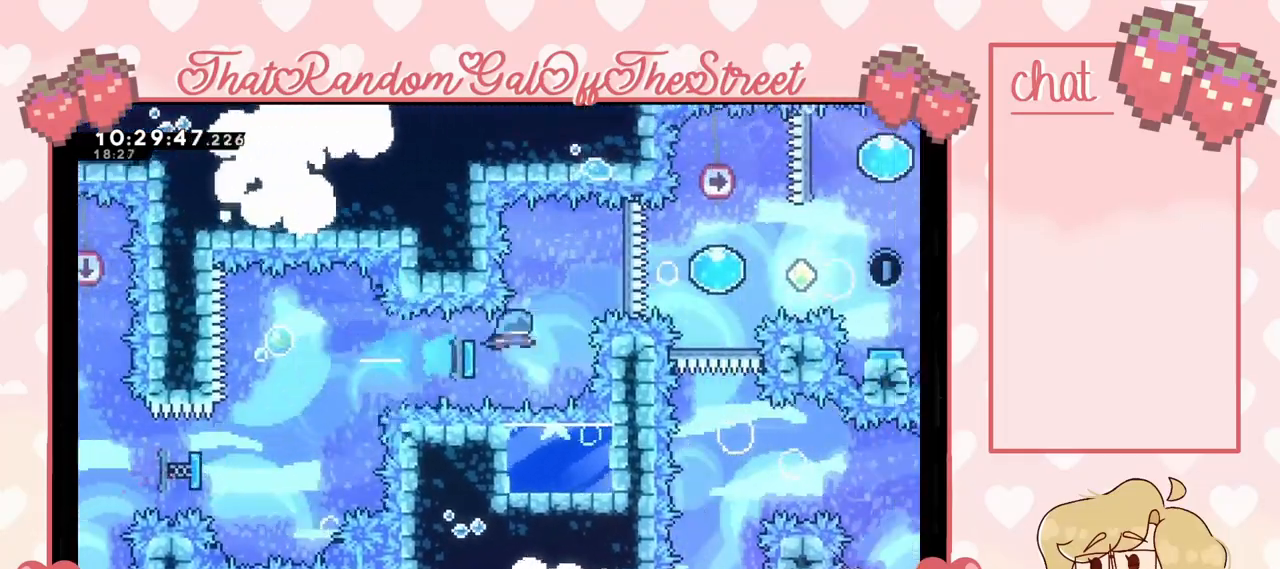
{"buttons": [], "left_stick": "right", "right_stick": "center", "events": []}
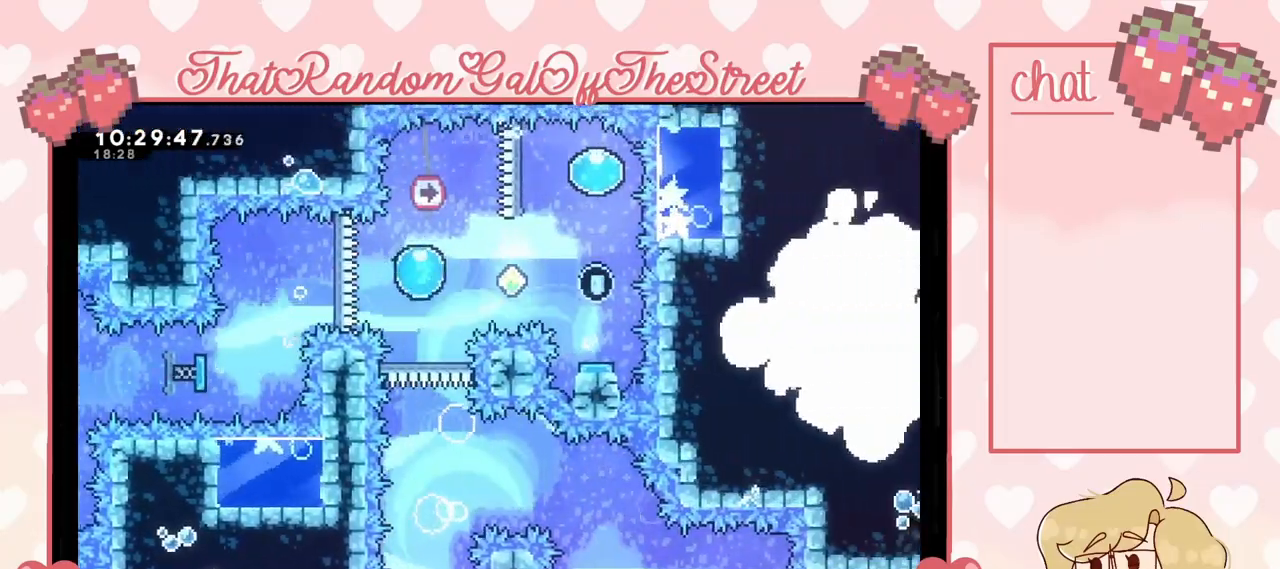
{"buttons": [], "left_stick": "right", "right_stick": "center", "events": []}
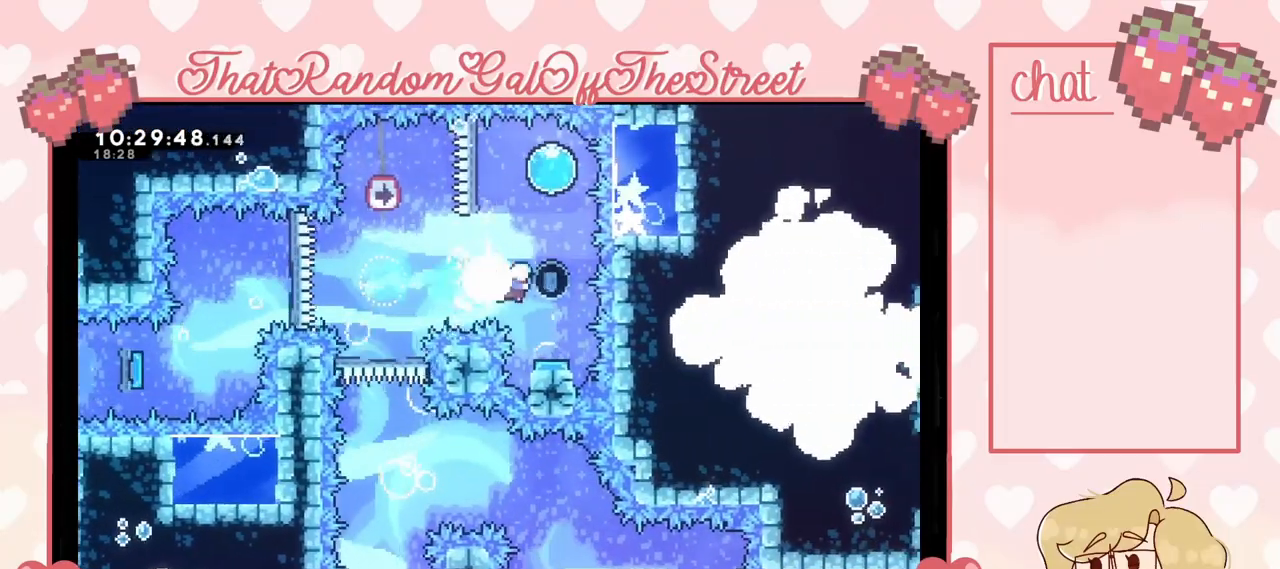
{"buttons": ["A"], "left_stick": "center", "right_stick": "center", "events": [[33, "left_stick", "center"], [267, "A", "down"]]}